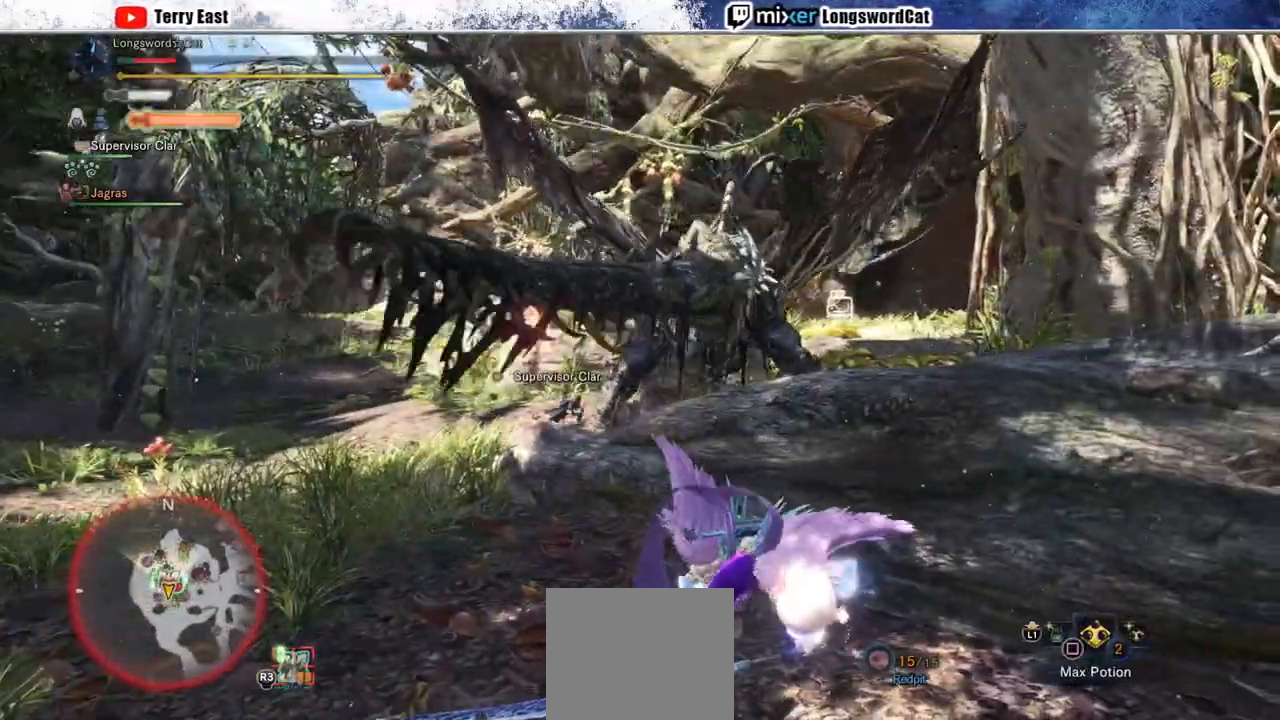
Gameplay with a controller (PlayStation layout); each line is a JSON object with the inputs held at the frame after it (dt_ms = milliseconds from this image to that frame). "events" lists button and stick changes between this image and that frame as [ms after this image, input, new state], when the widget could be followed in between. Not read: L1.
{"dt_ms": 500, "buttons": ["R2"], "left_stick": "down", "right_stick": "center", "events": []}
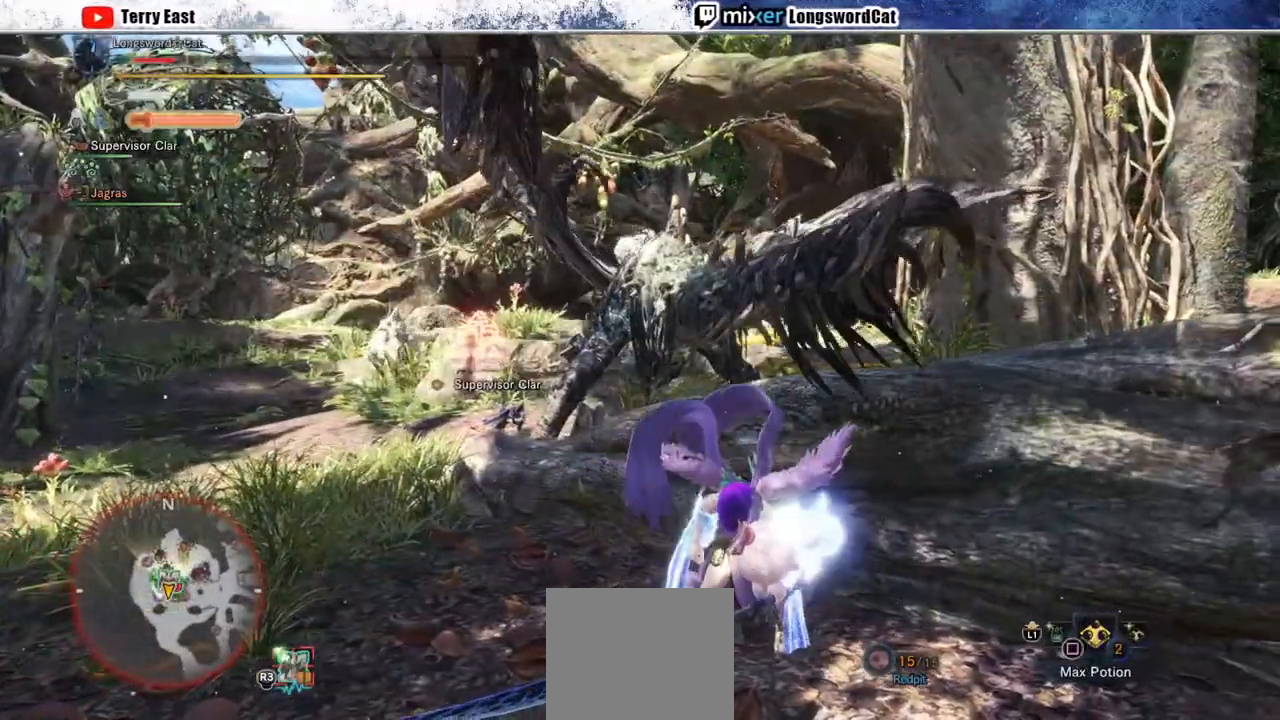
{"dt_ms": 500, "buttons": ["R2"], "left_stick": "down", "right_stick": "center", "events": []}
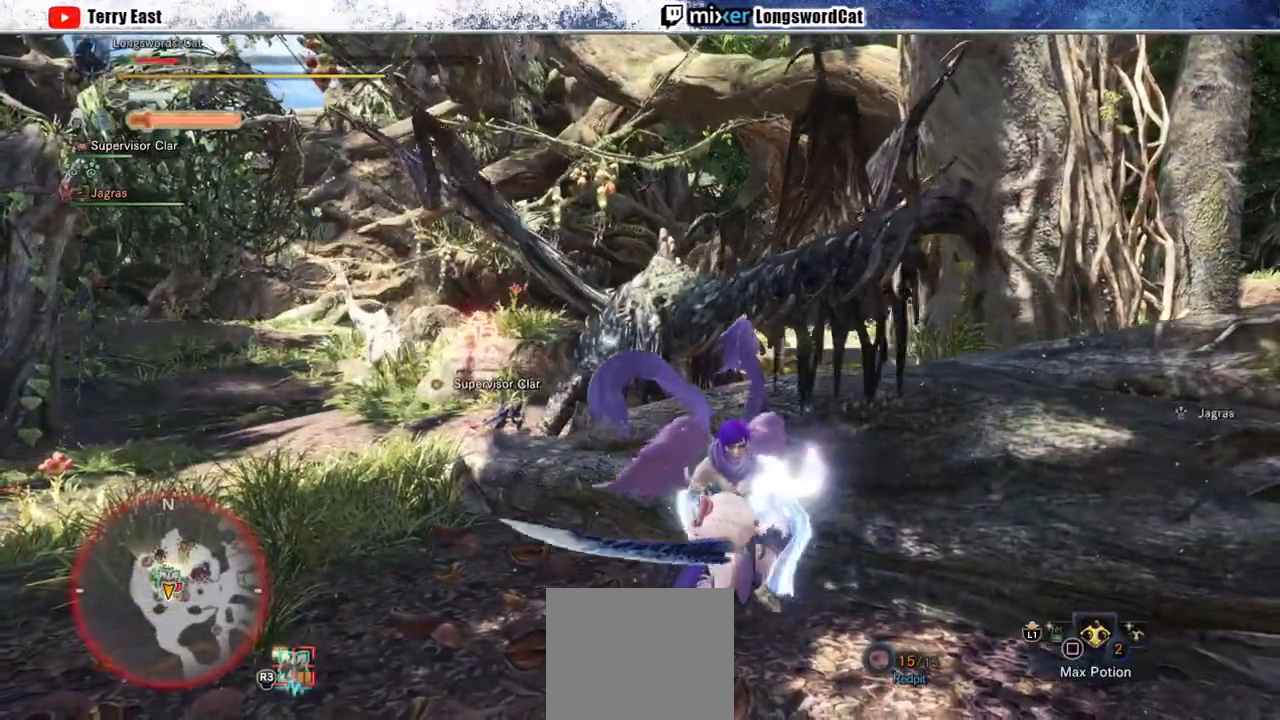
{"dt_ms": 500, "buttons": ["R2"], "left_stick": "down", "right_stick": "center", "events": []}
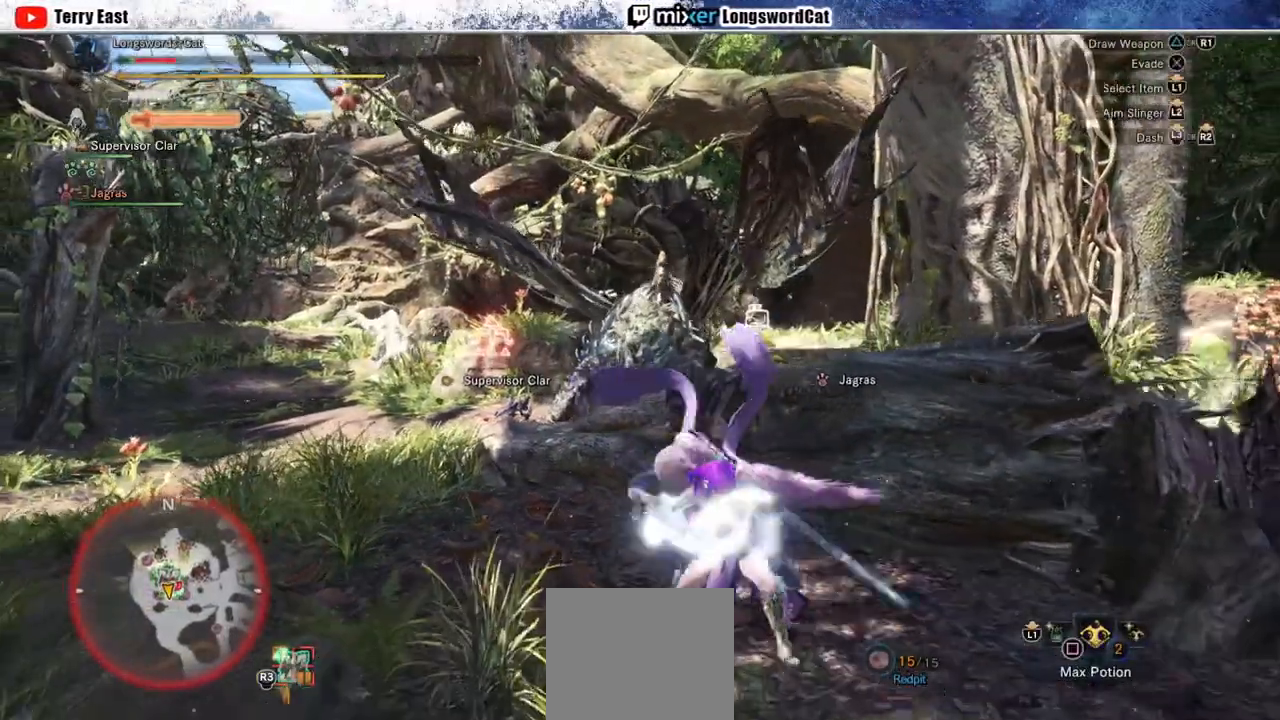
{"dt_ms": 500, "buttons": ["SQUARE", "R2"], "left_stick": "down-left", "right_stick": "center", "events": [[133, "SQUARE", "down"], [233, "SQUARE", "up"], [283, "SQUARE", "down"], [383, "SQUARE", "up"], [433, "left_stick", "down-left"], [483, "SQUARE", "down"]]}
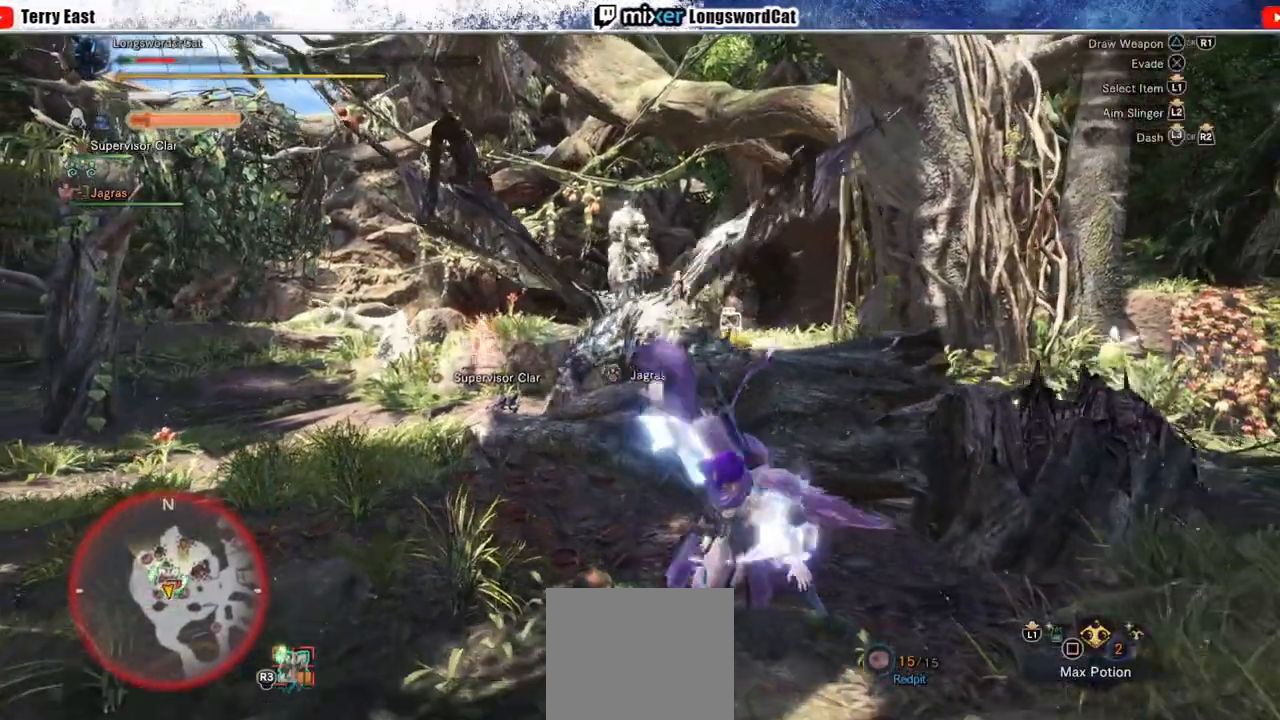
{"dt_ms": 500, "buttons": ["SQUARE", "R2"], "left_stick": "up-left", "right_stick": "center", "events": [[17, "left_stick", "left"], [50, "SQUARE", "up"], [133, "SQUARE", "down"], [167, "left_stick", "up-left"], [217, "SQUARE", "up"], [300, "SQUARE", "down"], [383, "SQUARE", "up"], [483, "SQUARE", "down"]]}
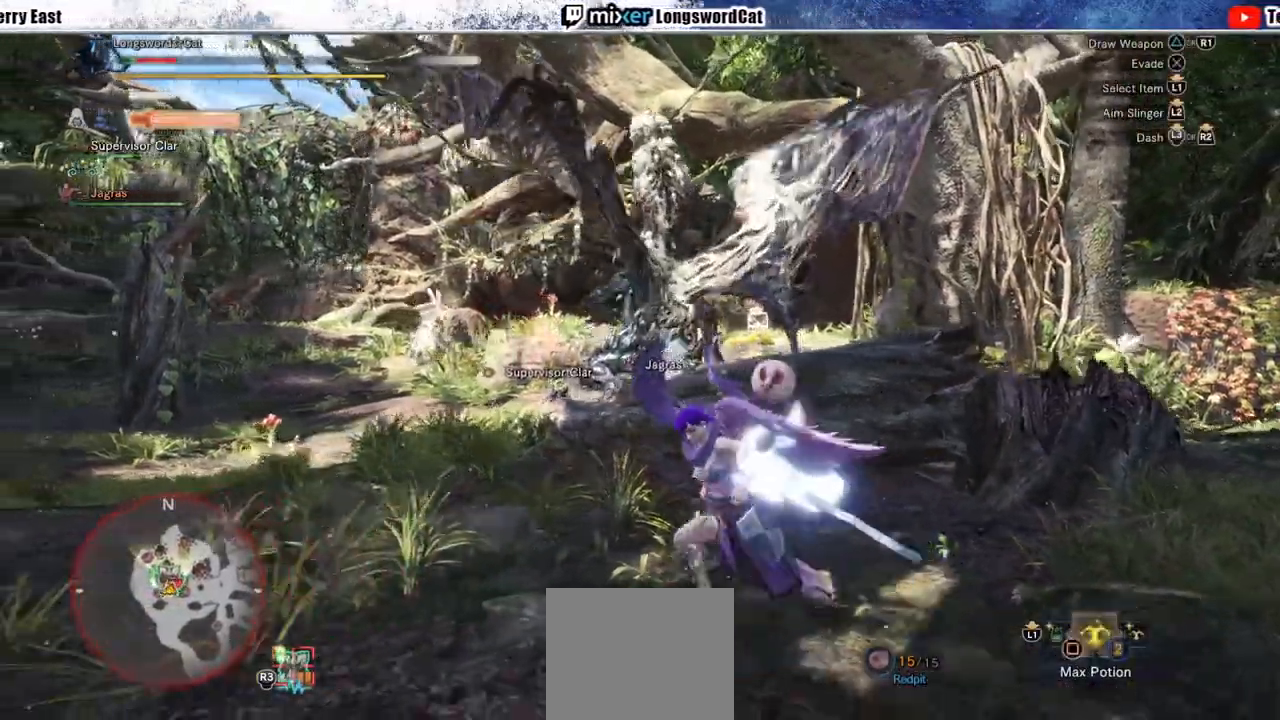
{"dt_ms": 500, "buttons": ["SQUARE", "R2"], "left_stick": "center", "right_stick": "center", "events": [[33, "SQUARE", "up"], [150, "SQUARE", "down"], [233, "SQUARE", "up"], [250, "left_stick", "center"], [300, "SQUARE", "down"], [383, "SQUARE", "up"], [483, "SQUARE", "down"]]}
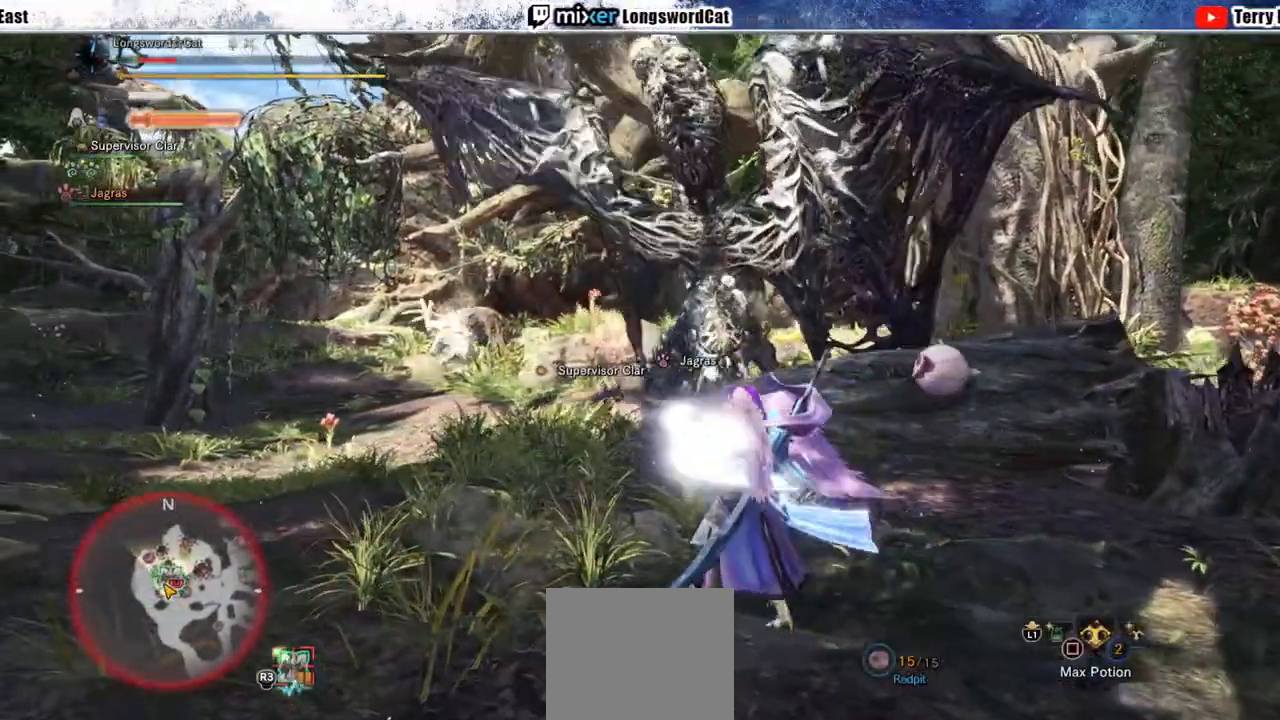
{"dt_ms": 500, "buttons": ["R2"], "left_stick": "up", "right_stick": "center", "events": [[67, "SQUARE", "up"], [83, "left_stick", "up-right"], [150, "SQUARE", "down"], [233, "SQUARE", "up"], [333, "SQUARE", "down"], [383, "left_stick", "up"], [400, "SQUARE", "up"]]}
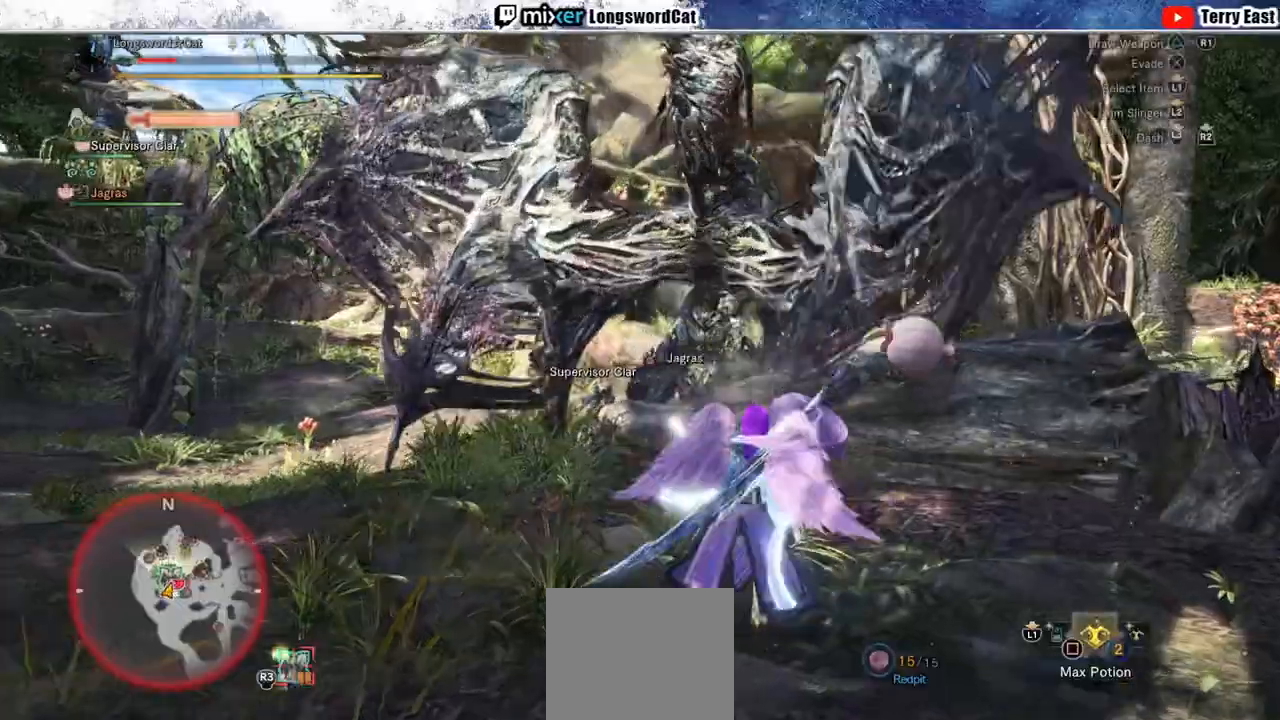
{"dt_ms": 500, "buttons": ["R2"], "left_stick": "up-left", "right_stick": "center", "events": [[217, "left_stick", "up-left"]]}
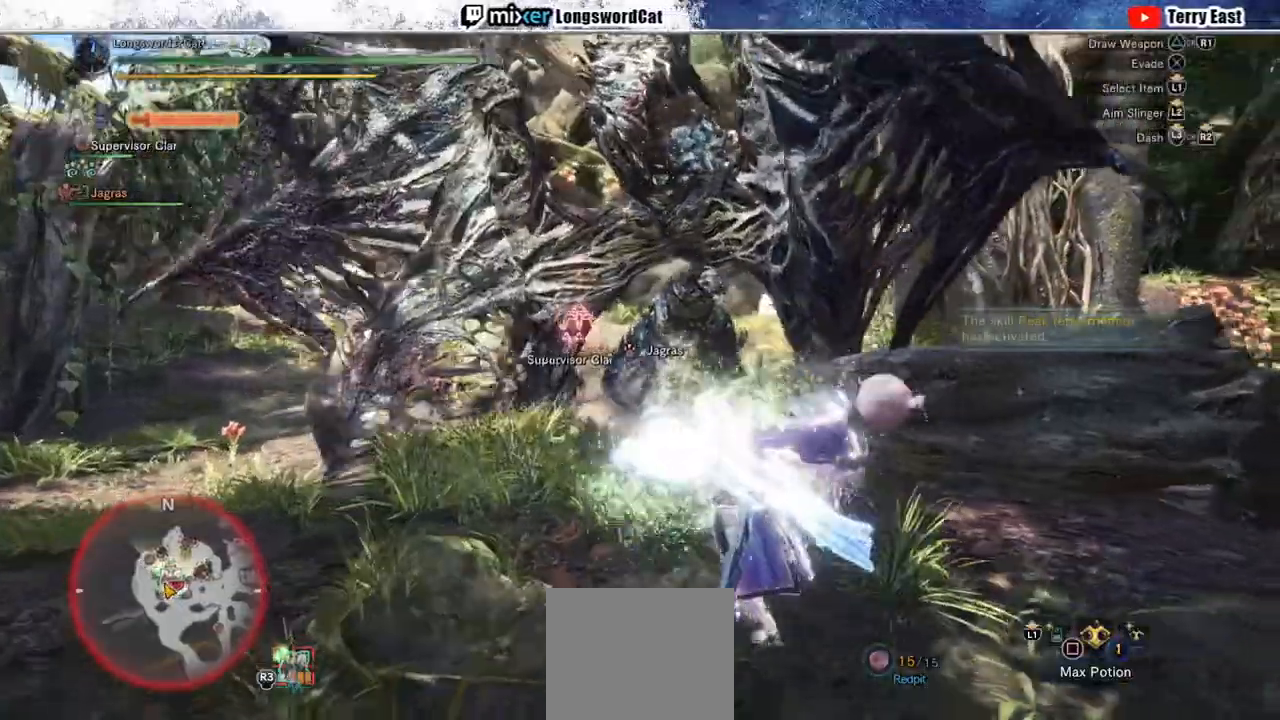
{"dt_ms": 500, "buttons": ["R2"], "left_stick": "up-left", "right_stick": "center", "events": []}
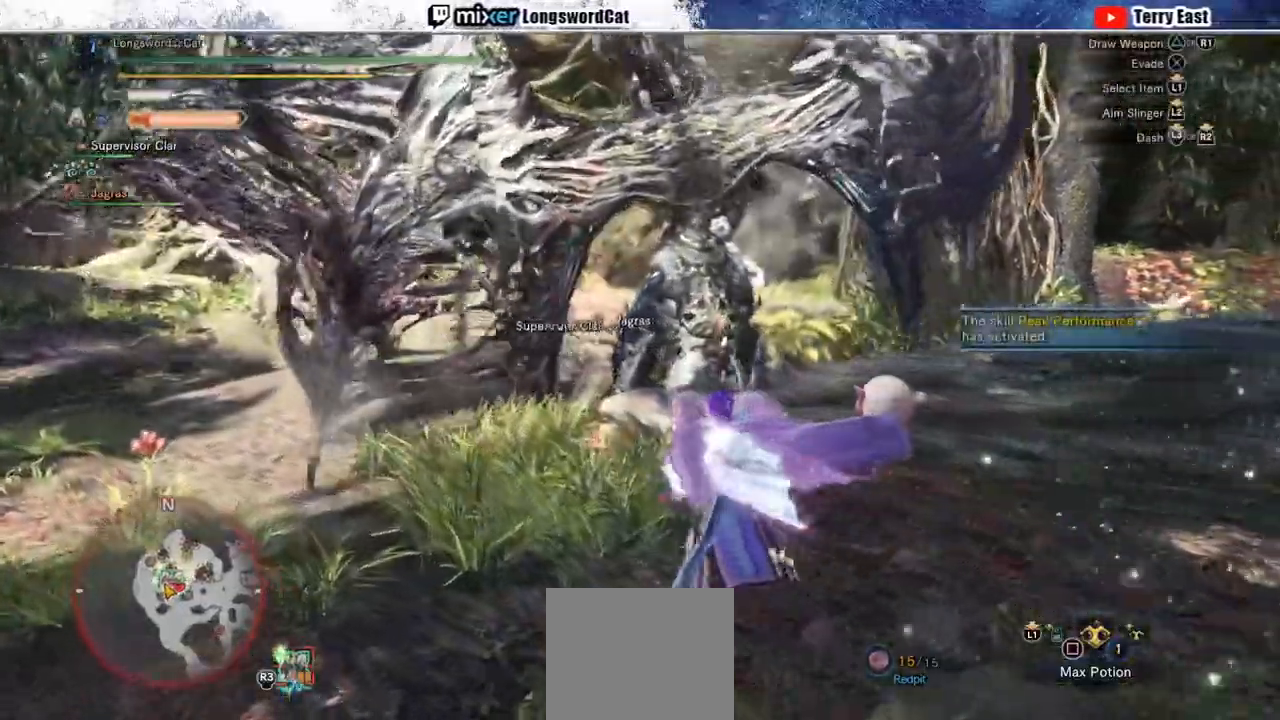
{"dt_ms": 500, "buttons": ["R2"], "left_stick": "up-left", "right_stick": "center", "events": []}
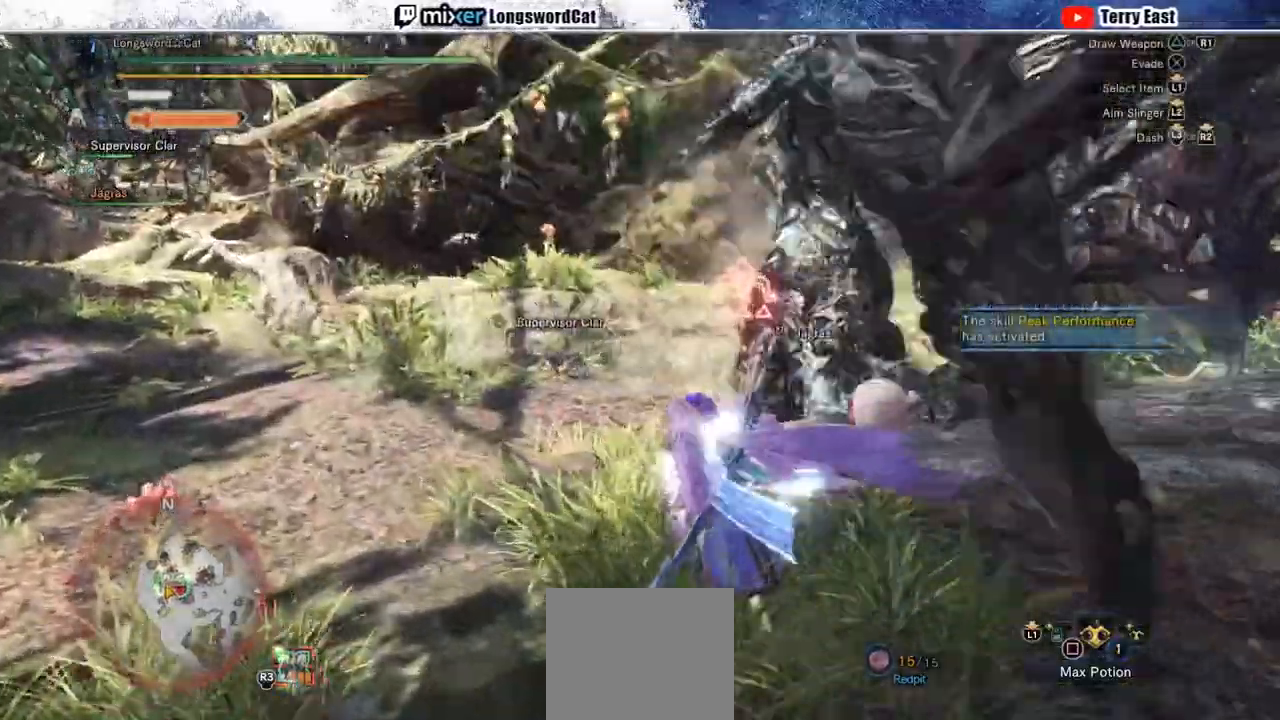
{"dt_ms": 500, "buttons": ["TRIANGLE", "R2"], "left_stick": "up", "right_stick": "center", "events": [[167, "left_stick", "up"], [267, "TRIANGLE", "down"], [350, "TRIANGLE", "up"], [433, "TRIANGLE", "down"]]}
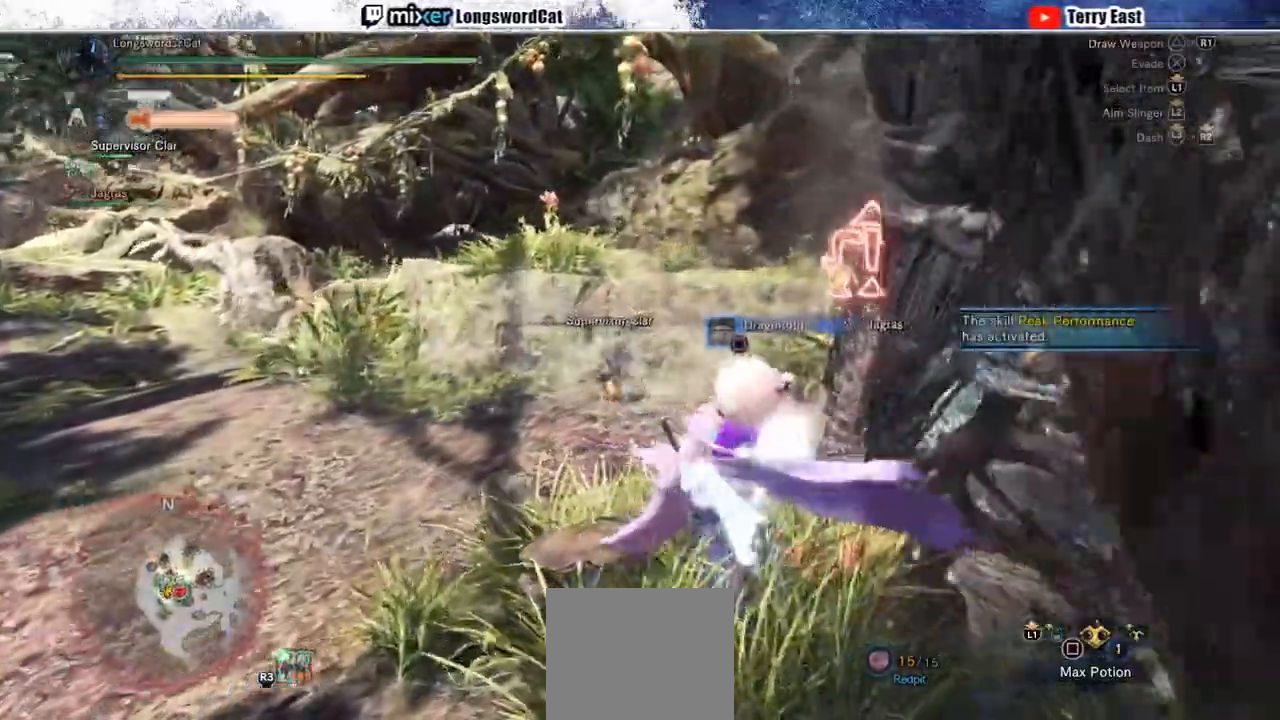
{"dt_ms": 500, "buttons": [], "left_stick": "center", "right_stick": "center", "events": [[17, "TRIANGLE", "up"], [100, "TRIANGLE", "down"], [100, "left_stick", "center"], [200, "DPAD_RIGHT", "down"], [200, "TRIANGLE", "up"], [250, "R2", "up"], [300, "DPAD_RIGHT", "up"], [300, "TRIANGLE", "down"], [400, "R1", "down"], [417, "TRIANGLE", "up"], [500, "R1", "up"]]}
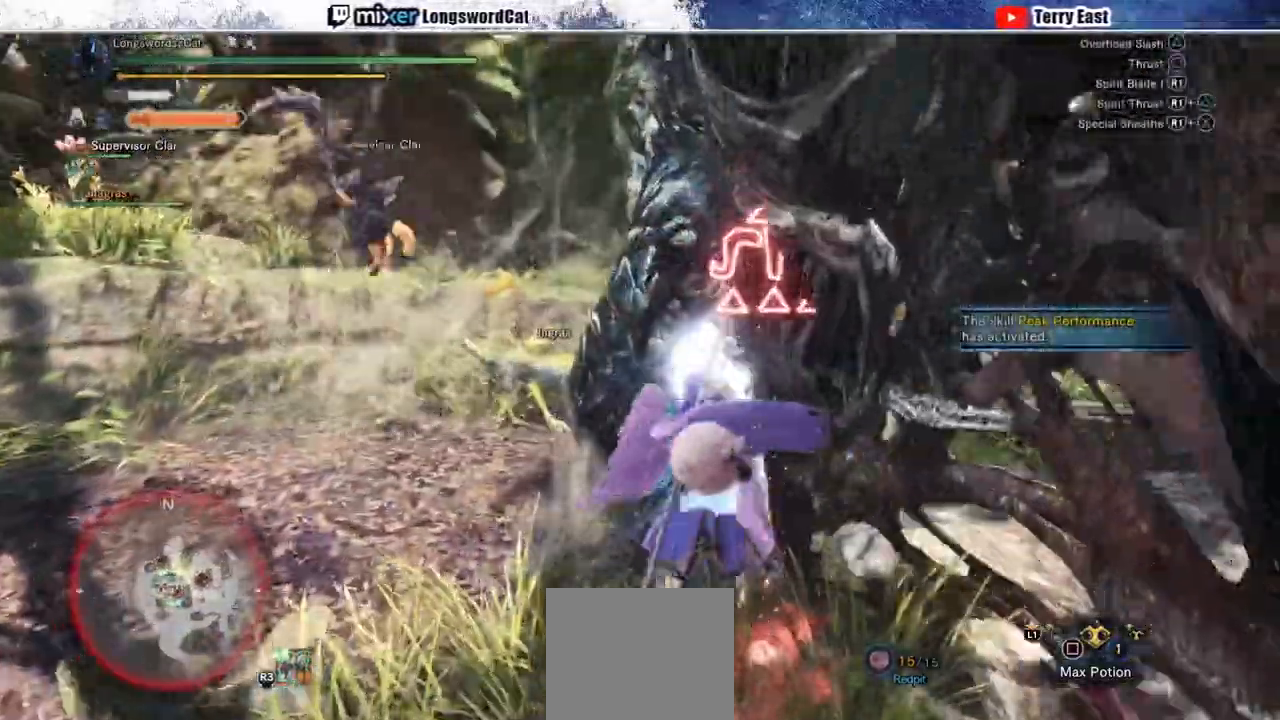
{"dt_ms": 500, "buttons": [], "left_stick": "center", "right_stick": "center", "events": [[83, "R1", "down"], [167, "R1", "up"], [233, "R1", "down"], [317, "R1", "up"], [383, "R1", "down"], [467, "R1", "up"]]}
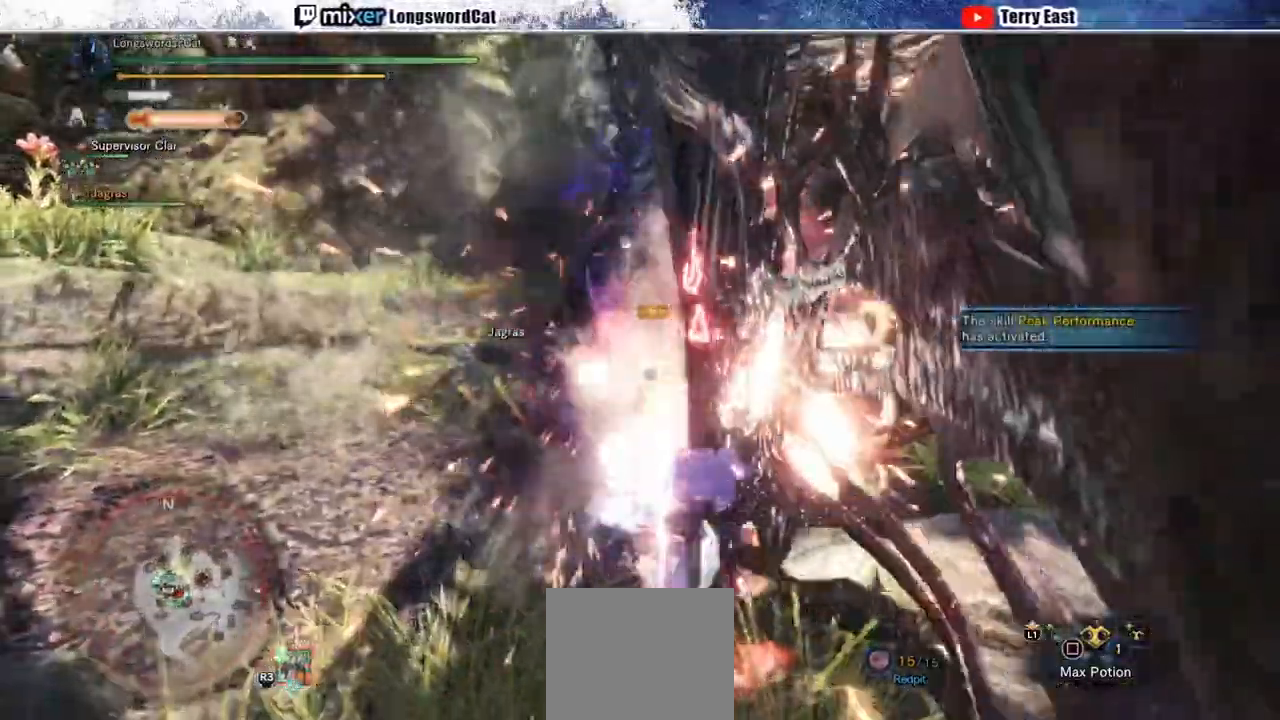
{"dt_ms": 500, "buttons": [], "left_stick": "up-left", "right_stick": "center", "events": [[50, "R1", "down"], [133, "R1", "up"], [367, "R1", "down"], [400, "left_stick", "up-left"], [467, "R1", "up"]]}
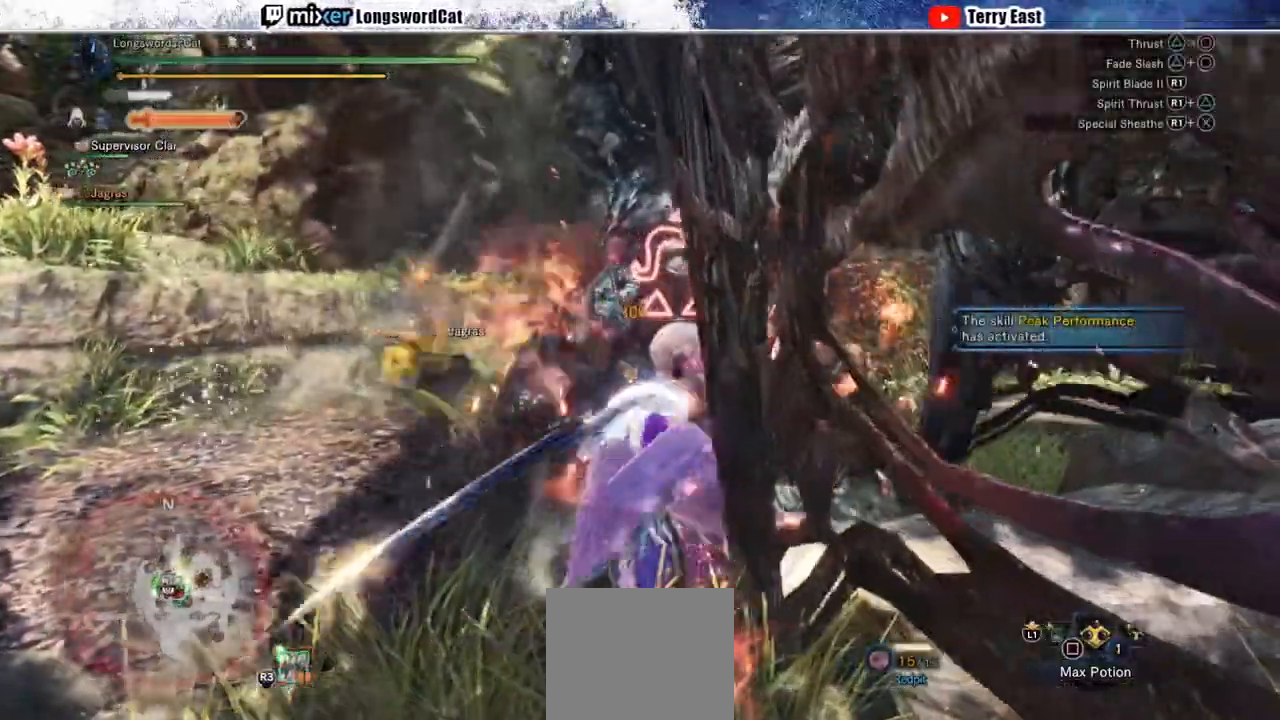
{"dt_ms": 500, "buttons": [], "left_stick": "center", "right_stick": "center", "events": [[50, "R1", "down"], [83, "TRIANGLE", "down"], [133, "R1", "up"], [150, "TRIANGLE", "up"], [233, "R1", "down"], [233, "left_stick", "center"], [300, "R1", "up"], [317, "DPAD_UP", "down"], [367, "R1", "down"], [400, "DPAD_UP", "up"], [450, "R1", "up"]]}
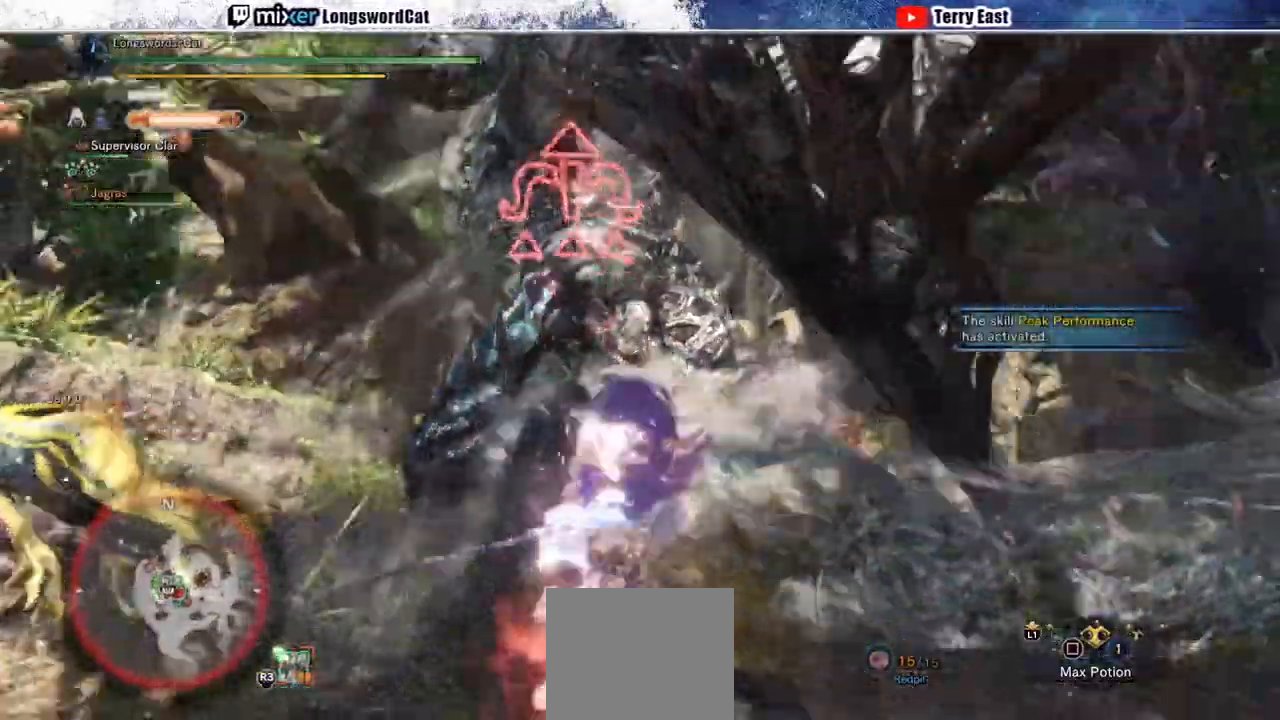
{"dt_ms": 500, "buttons": [], "left_stick": "up-left", "right_stick": "center", "events": [[17, "R1", "down"], [117, "R1", "up"], [183, "R1", "down"], [183, "left_stick", "up-left"], [283, "R1", "up"], [367, "R1", "down"], [450, "R1", "up"]]}
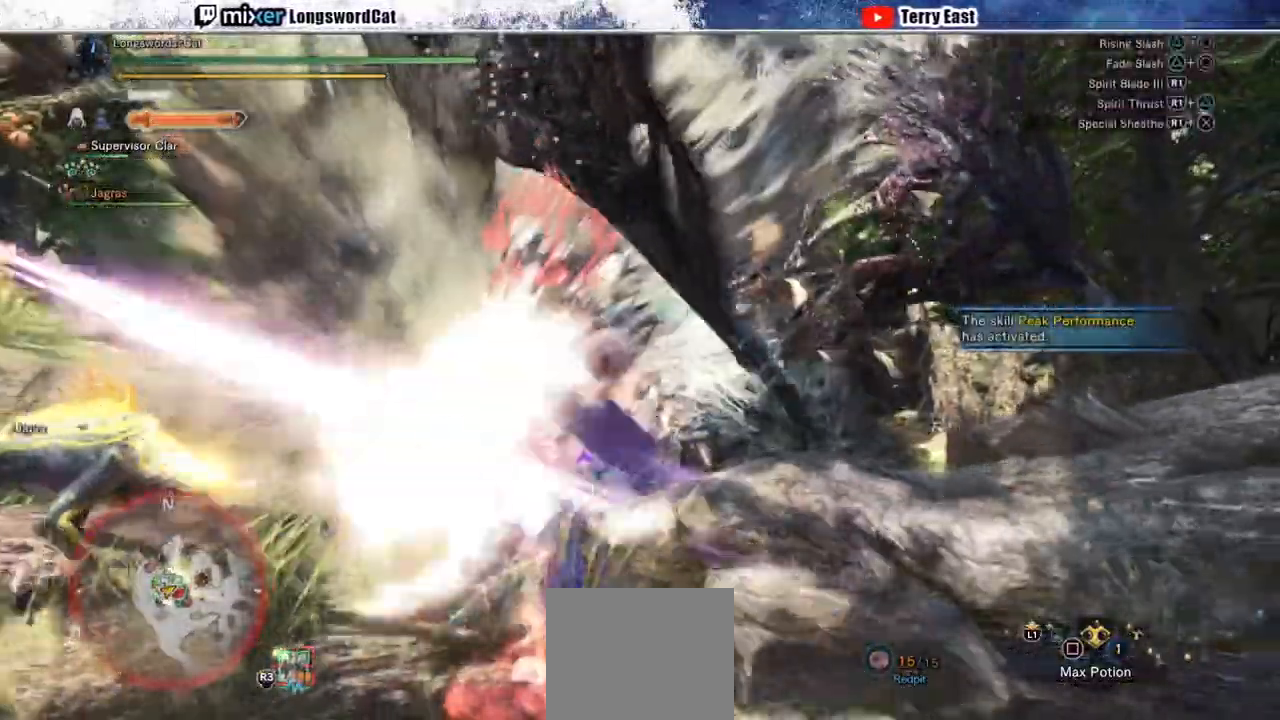
{"dt_ms": 500, "buttons": [], "left_stick": "up-left", "right_stick": "center", "events": [[50, "R1", "down"], [133, "R1", "up"], [200, "R1", "down"], [300, "R1", "up"], [367, "R1", "down"], [450, "R1", "up"]]}
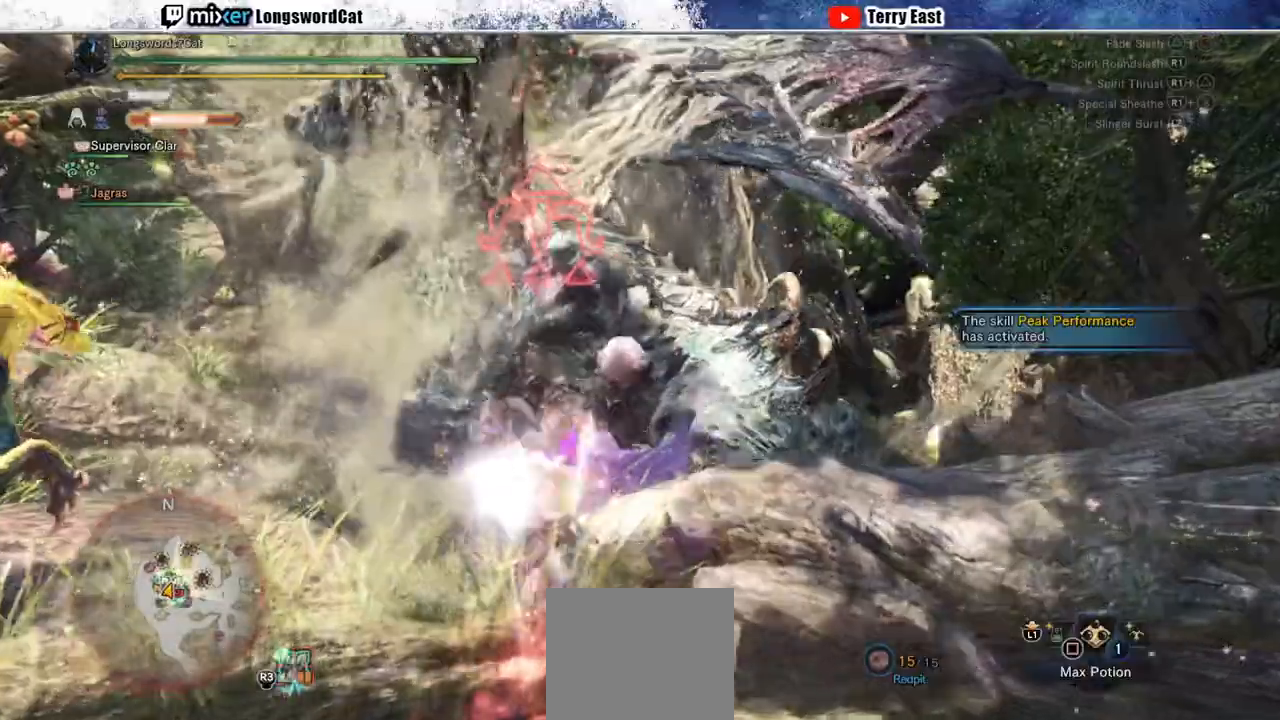
{"dt_ms": 500, "buttons": [], "left_stick": "center", "right_stick": "center", "events": [[33, "R1", "down"], [117, "R1", "up"], [200, "R1", "down"], [250, "left_stick", "center"], [300, "R1", "up"], [367, "R1", "down"], [400, "DPAD_LEFT", "down"], [450, "R1", "up"], [467, "DPAD_LEFT", "up"]]}
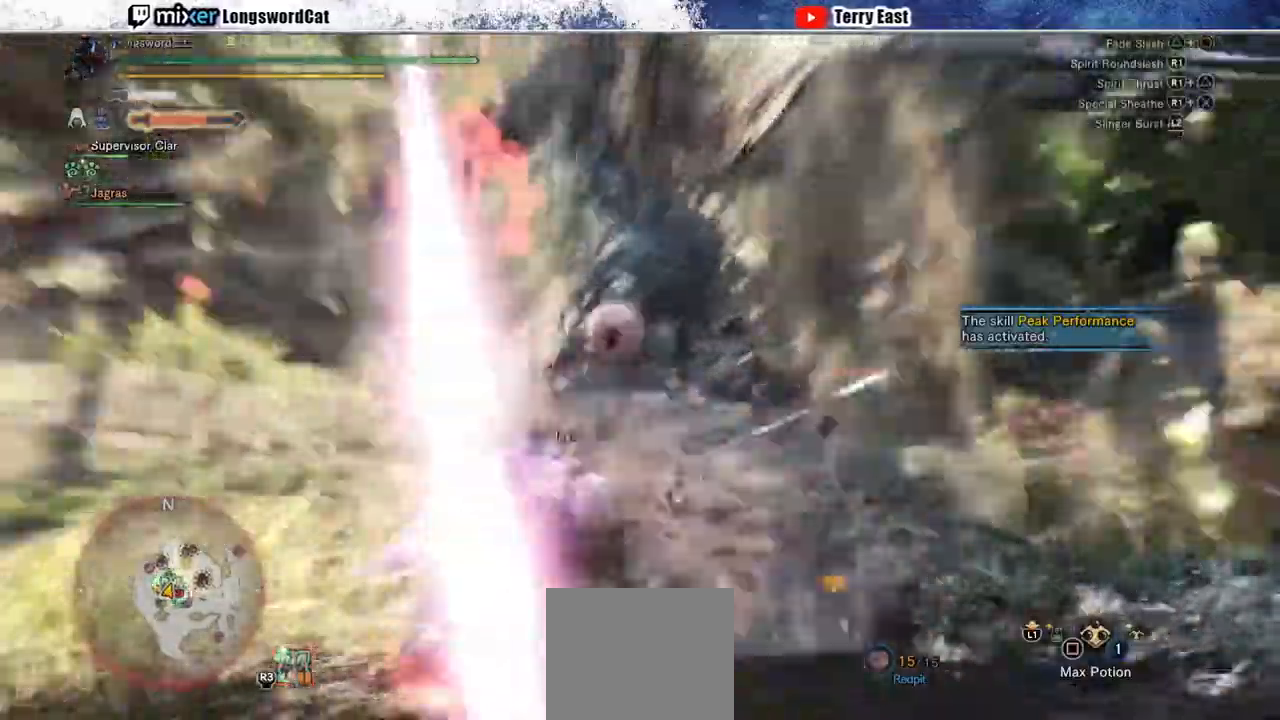
{"dt_ms": 500, "buttons": [], "left_stick": "center", "right_stick": "center", "events": [[33, "R1", "down"], [117, "R1", "up"], [167, "DPAD_RIGHT", "down"], [183, "R1", "down"], [283, "DPAD_RIGHT", "up"], [283, "R1", "up"], [367, "R1", "down"], [450, "R1", "up"]]}
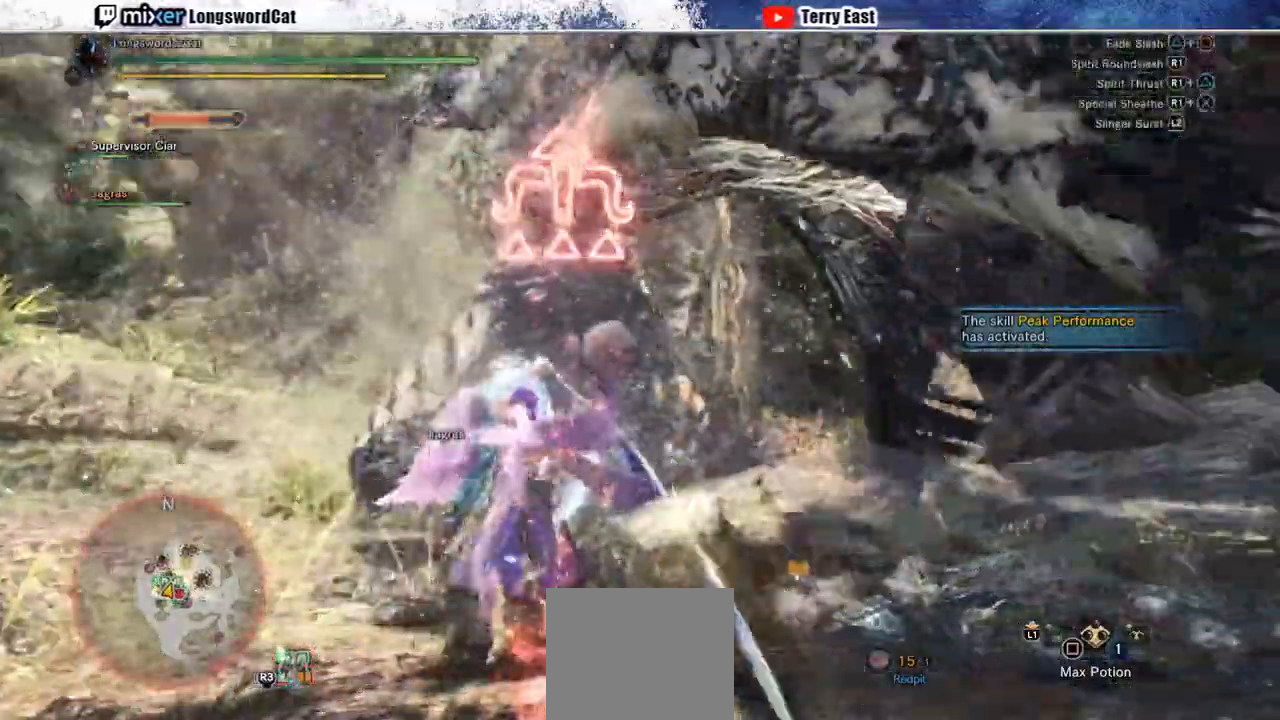
{"dt_ms": 500, "buttons": [], "left_stick": "center", "right_stick": "center", "events": [[17, "R1", "down"], [83, "left_stick", "up-right"], [117, "R1", "up"], [183, "R1", "down"], [283, "R1", "up"], [350, "R1", "down"], [450, "R1", "up"], [450, "left_stick", "center"]]}
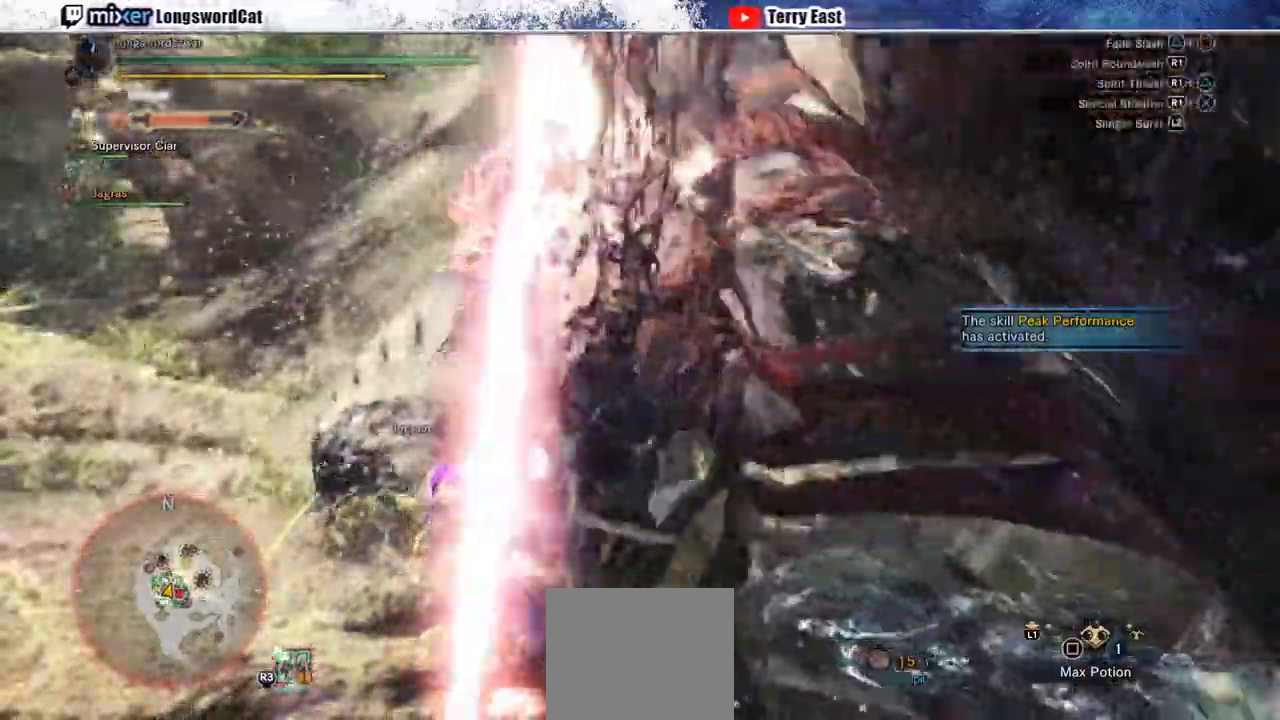
{"dt_ms": 500, "buttons": ["R1"], "left_stick": "up", "right_stick": "center", "events": [[17, "R1", "down"], [100, "R1", "up"], [183, "R1", "down"], [283, "R1", "up"], [317, "left_stick", "up"], [333, "R1", "down"]]}
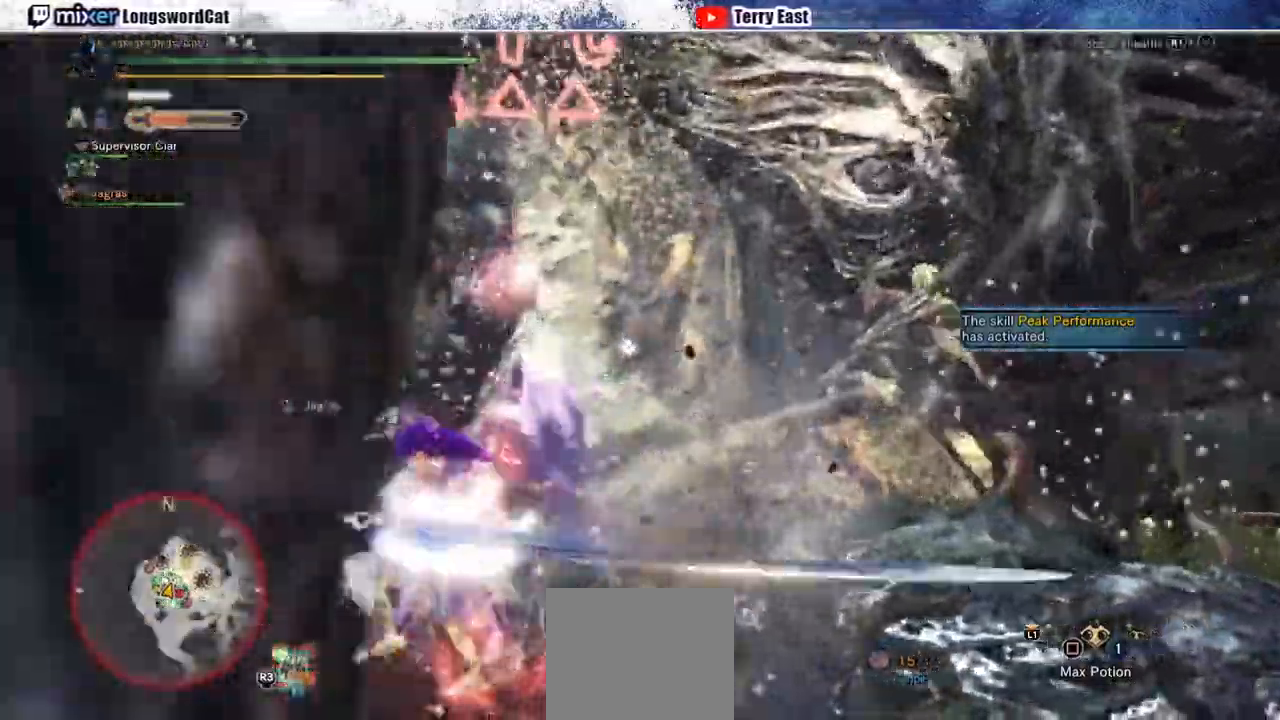
{"dt_ms": 500, "buttons": ["CROSS", "R1"], "left_stick": "up", "right_stick": "center", "events": [[33, "CROSS", "down"], [133, "CROSS", "up"], [183, "CROSS", "down"], [283, "CROSS", "up"], [333, "CROSS", "down"]]}
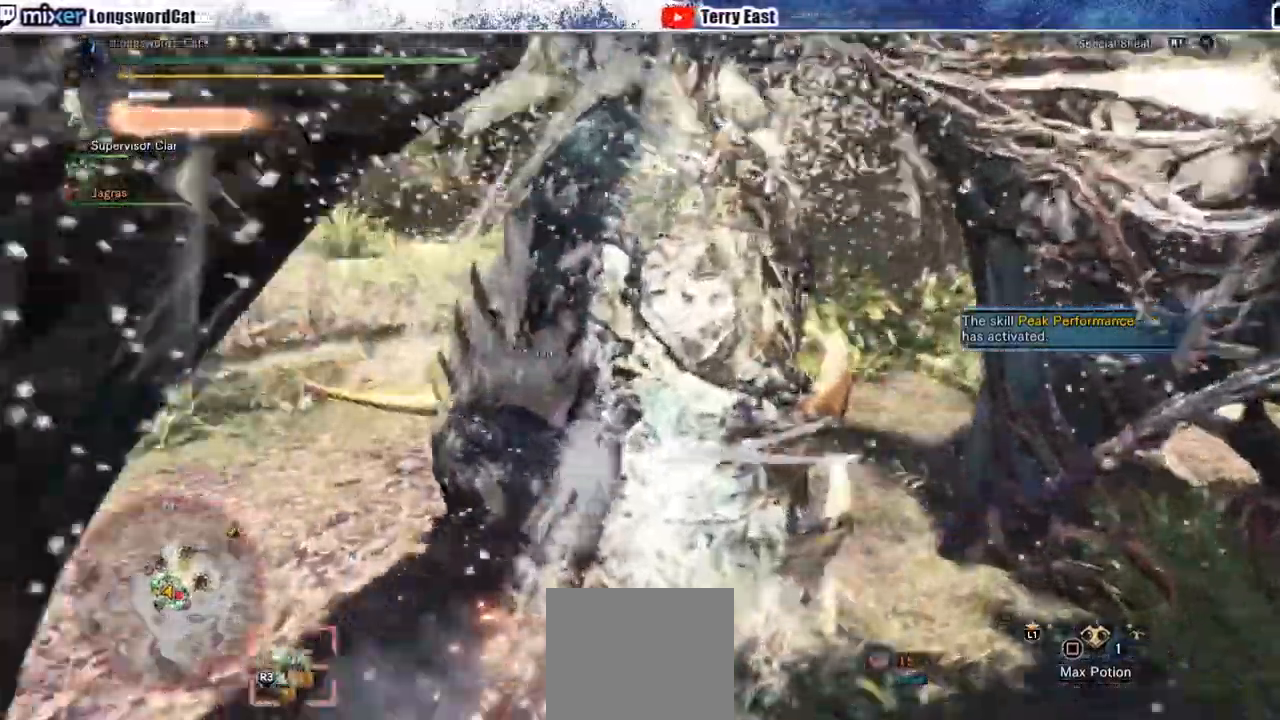
{"dt_ms": 1000, "buttons": ["TRIANGLE"], "left_stick": "center", "right_stick": "center"}
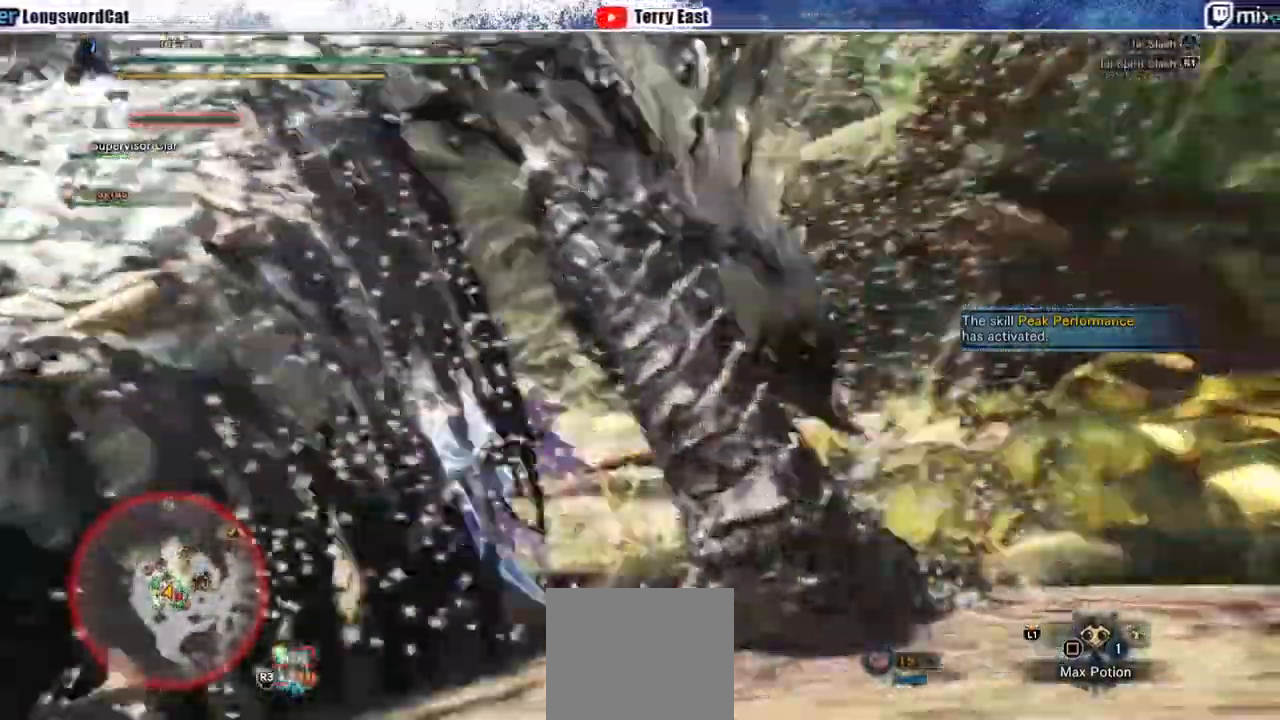
{"dt_ms": 500, "buttons": ["CROSS"], "left_stick": "center", "right_stick": "center", "events": [[100, "TRIANGLE", "up"], [183, "TRIANGLE", "down"], [217, "DPAD_LEFT", "down"], [233, "TRIANGLE", "up"], [317, "DPAD_LEFT", "up"], [333, "TRIANGLE", "down"], [450, "TRIANGLE", "up"], [500, "CROSS", "down"]]}
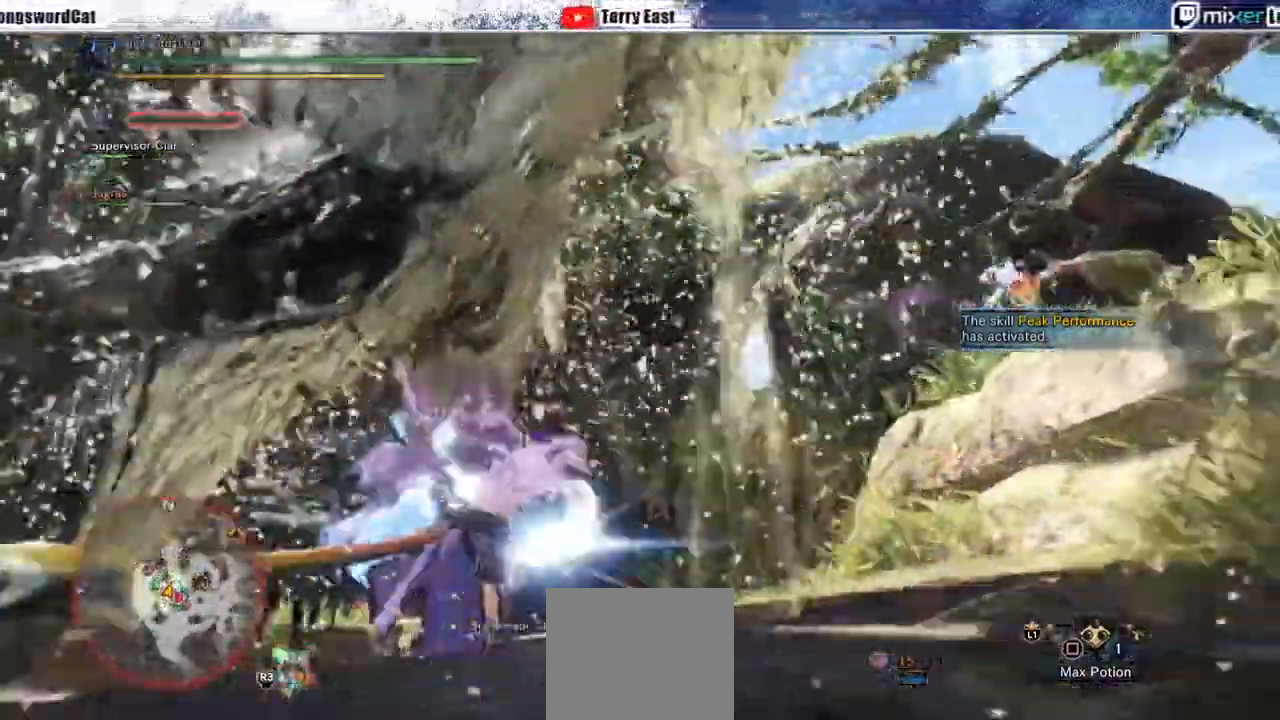
{"dt_ms": 500, "buttons": ["CIRCLE", "TRIANGLE"], "left_stick": "center", "right_stick": "center", "events": [[33, "DPAD_LEFT", "down"], [83, "CIRCLE", "down"], [100, "TRIANGLE", "down"], [183, "DPAD_LEFT", "up"], [217, "TRIANGLE", "up"], [233, "CIRCLE", "up"], [283, "CIRCLE", "down"], [300, "TRIANGLE", "down"], [417, "CIRCLE", "up"], [483, "CIRCLE", "down"], [483, "CROSS", "up"]]}
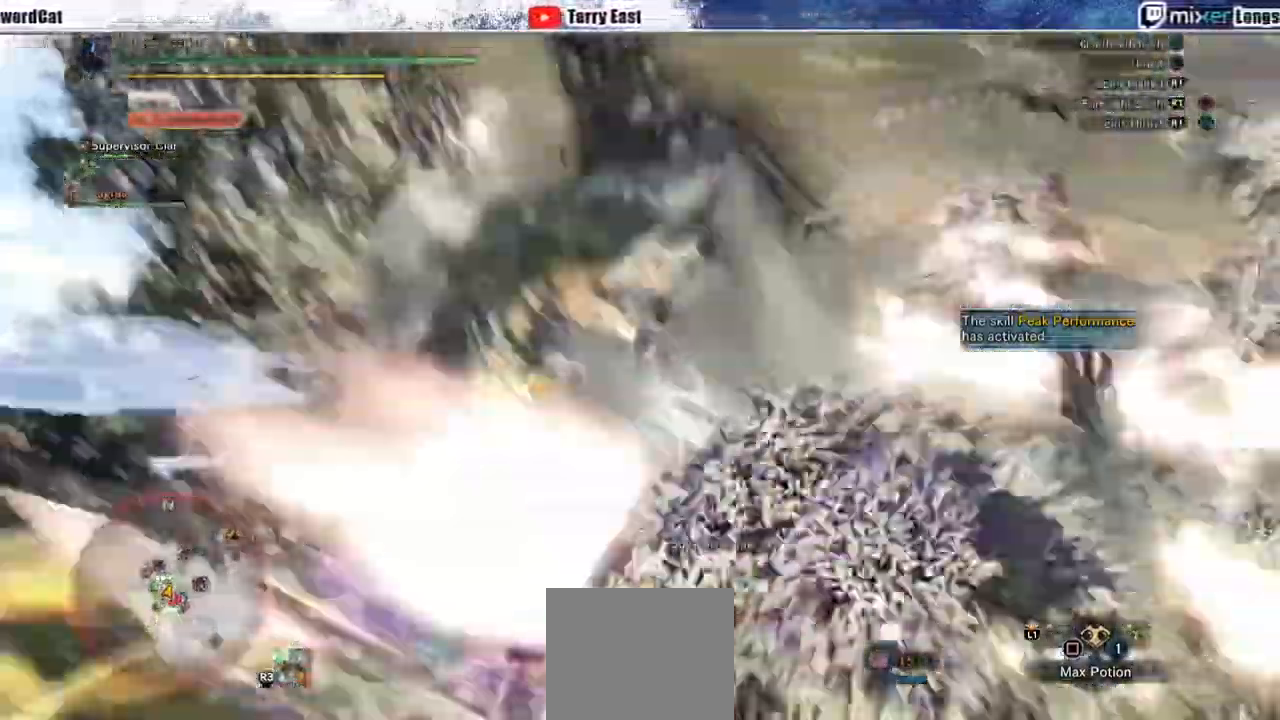
{"dt_ms": 500, "buttons": ["CIRCLE", "DPAD_RIGHT"], "left_stick": "center", "right_stick": "center", "events": [[100, "TRIANGLE", "up"], [133, "CIRCLE", "up"], [167, "CIRCLE", "down"], [167, "CROSS", "down"], [183, "TRIANGLE", "down"], [300, "TRIANGLE", "up"], [367, "CROSS", "up"], [383, "TRIANGLE", "down"], [433, "DPAD_RIGHT", "down"], [500, "TRIANGLE", "up"]]}
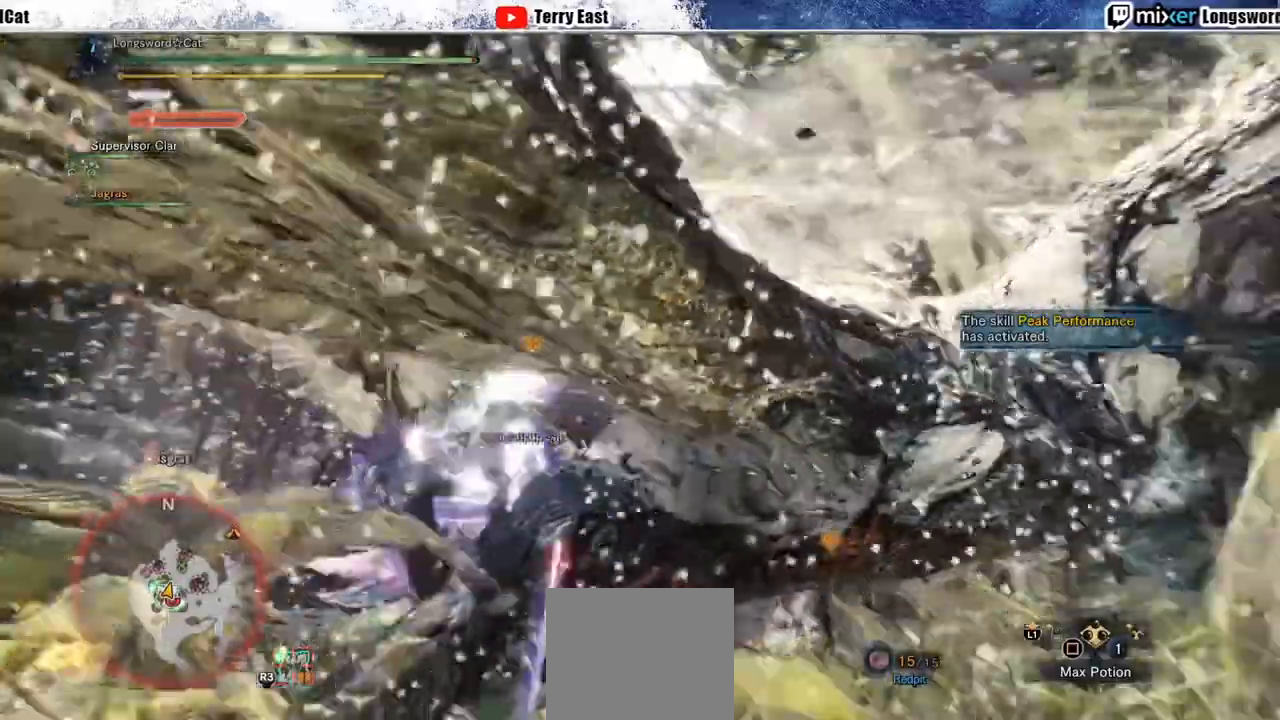
{"dt_ms": 500, "buttons": [], "left_stick": "center", "right_stick": "center", "events": [[33, "DPAD_RIGHT", "up"], [50, "TRIANGLE", "down"], [200, "TRIANGLE", "up"], [217, "CIRCLE", "up"], [283, "CIRCLE", "down"], [333, "CIRCLE", "up"], [400, "CIRCLE", "down"], [500, "CIRCLE", "up"]]}
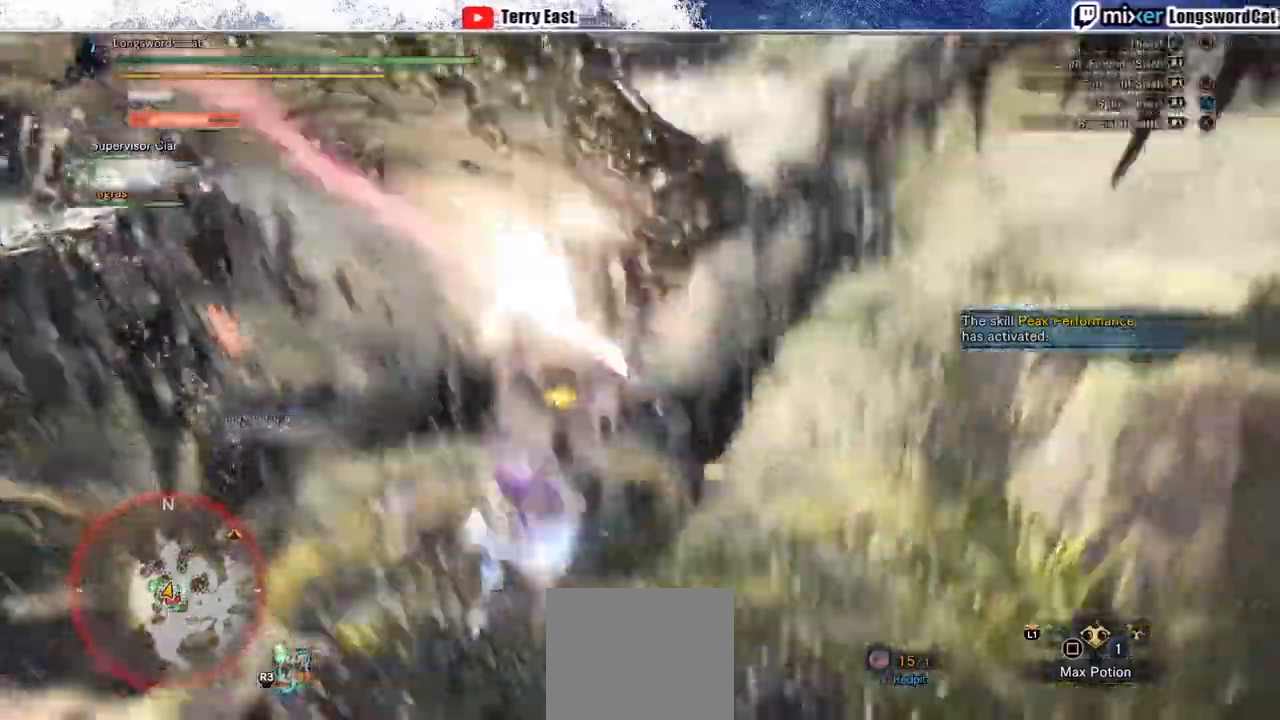
{"dt_ms": 500, "buttons": [], "left_stick": "left", "right_stick": "center", "events": [[83, "R1", "down"], [150, "left_stick", "left"], [167, "R1", "up"], [250, "R1", "down"], [317, "R1", "up"], [400, "R1", "down"], [483, "R1", "up"]]}
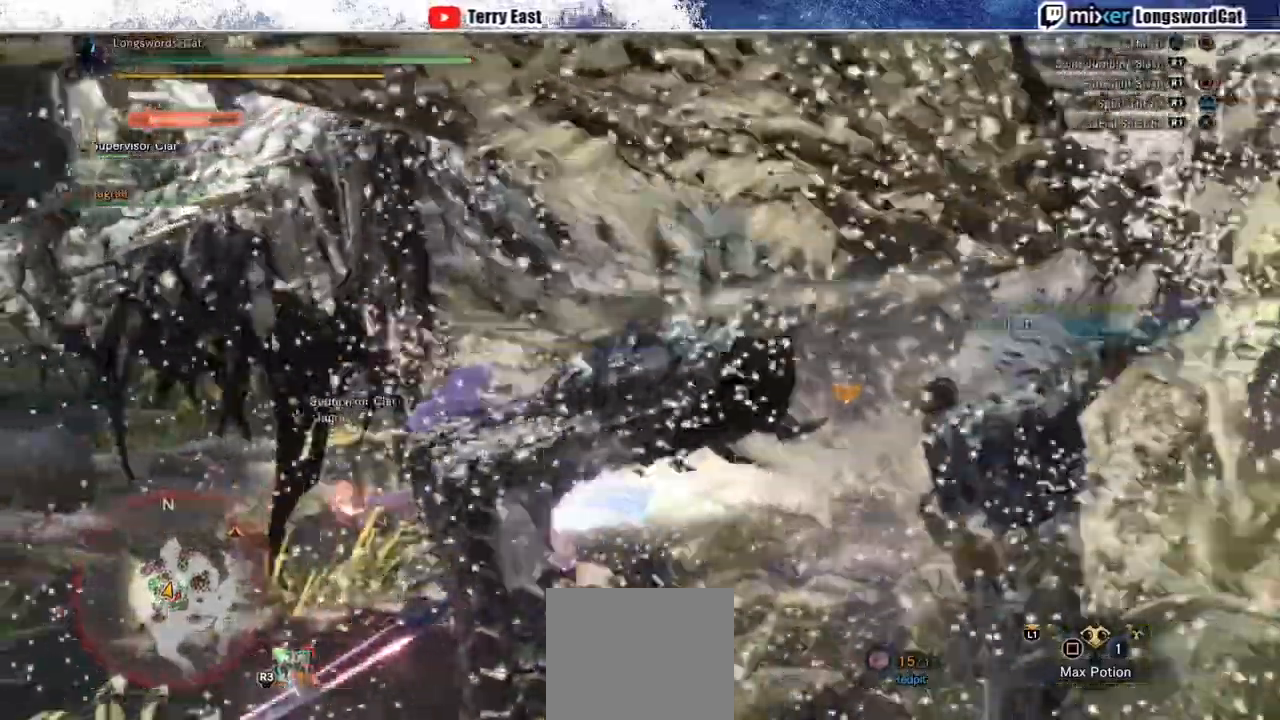
{"dt_ms": 500, "buttons": [], "left_stick": "center", "right_stick": "center", "events": [[50, "R1", "down"], [133, "R1", "up"], [200, "R1", "down"], [267, "R1", "up"], [417, "left_stick", "center"]]}
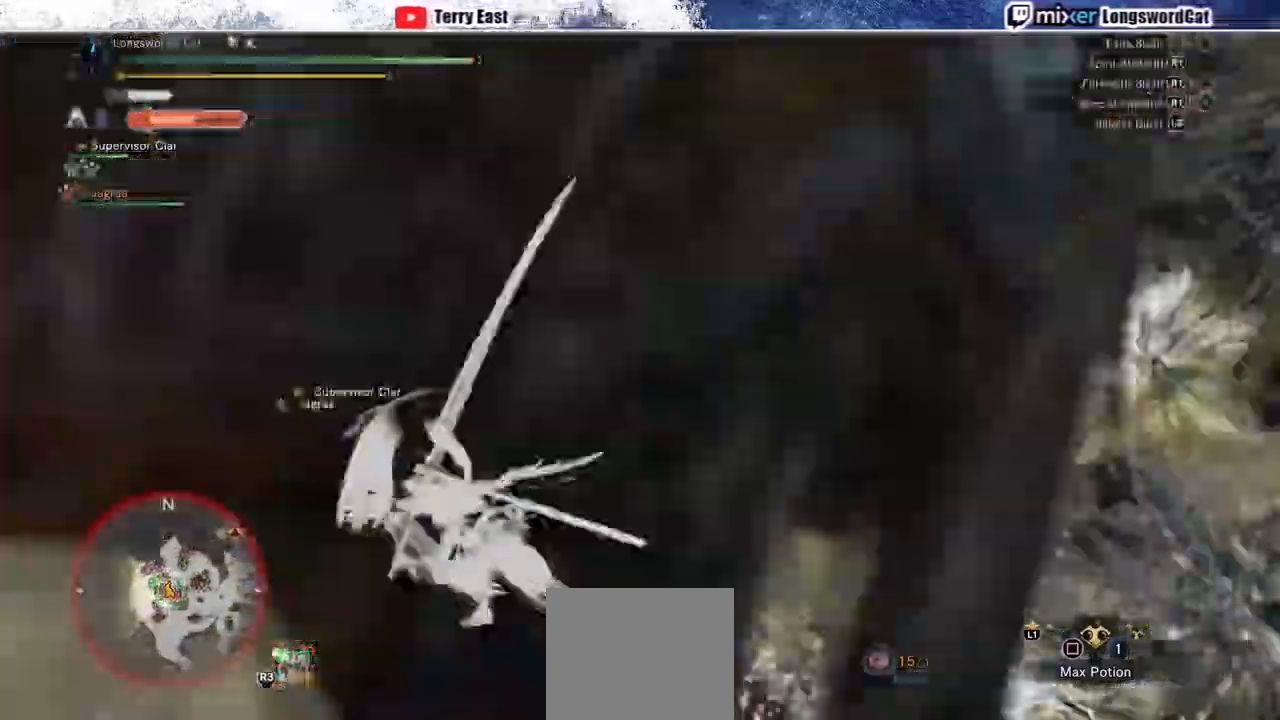
{"dt_ms": 500, "buttons": ["R1"], "left_stick": "center", "right_stick": "center", "events": [[83, "DPAD_RIGHT", "down"], [183, "DPAD_RIGHT", "up"], [450, "R1", "down"]]}